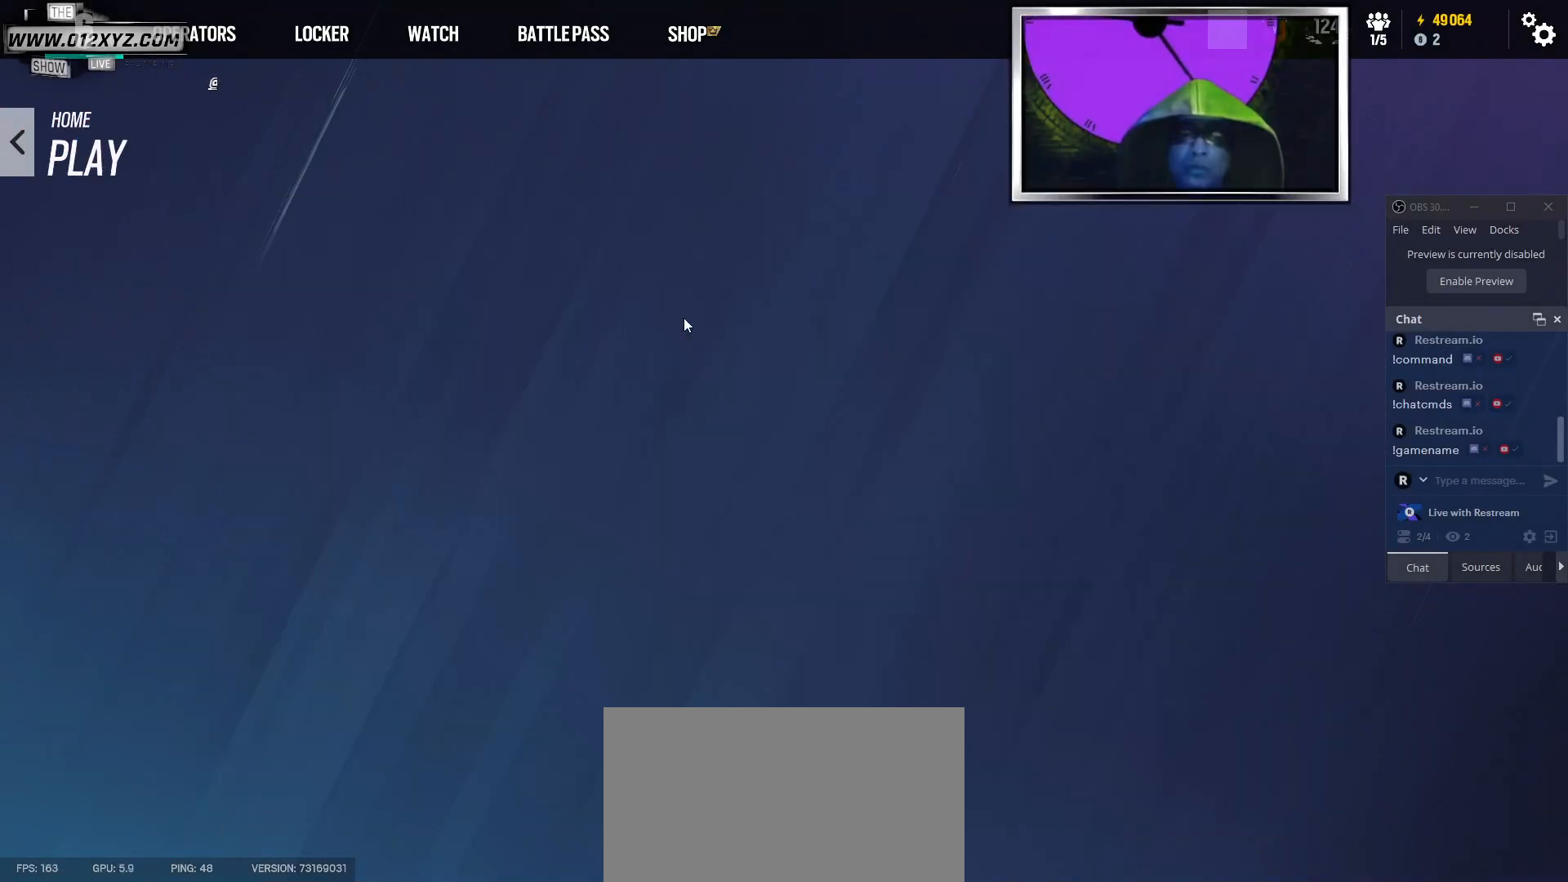
Gameplay with keyboard and mouse; each line is a JSON object with the keys and mouse buttons held at the frame after it. "events" lists presses ("down") and releases ("up") of "1", "2", "3", "5", "a", "alt", "b", "c", "ctrl", "d", "f", "g", "q", "s", "shift", "space", "t", "tab", "v", "w", "x", "z", "mouse_left", "mouse_right", "mouse_mb4" and "mouse_mb5" between this image and that frame as [ms after this image, input, new state], when the widget could be followed in between. "mouse_left", "mouse_right", "mouse_mb4", "mouse_mb5" = the "left", "right", "mb4", "mb5" buttons of the "mouse" list. No other keys are recorded. Not read: 4 e mouse_move mouse_wheel r.
{"keys": [], "mouse": [], "events": []}
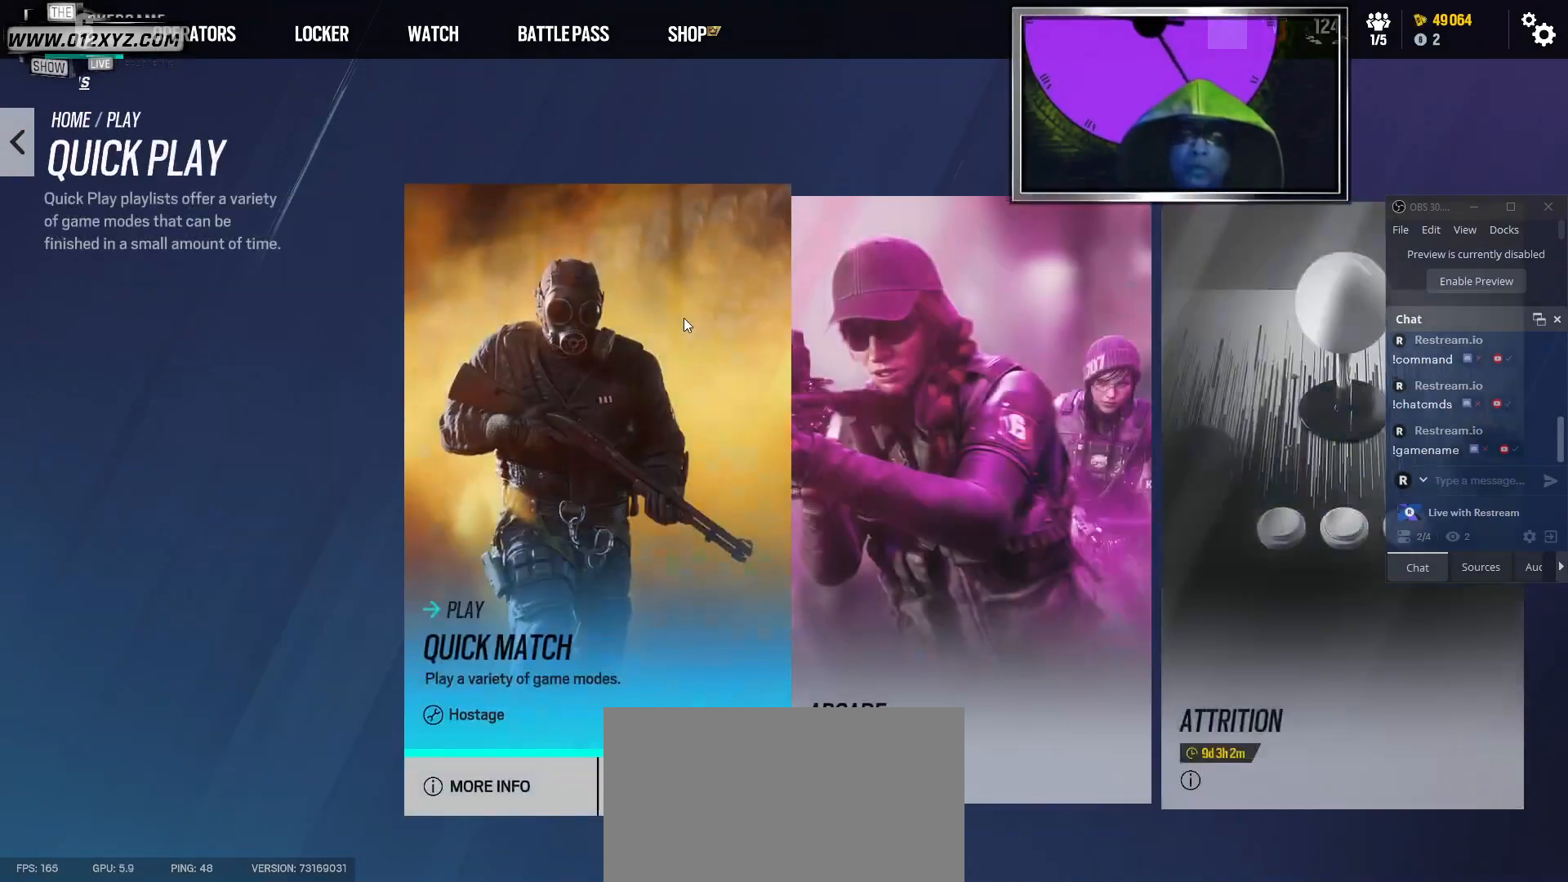
{"keys": [], "mouse": [], "events": []}
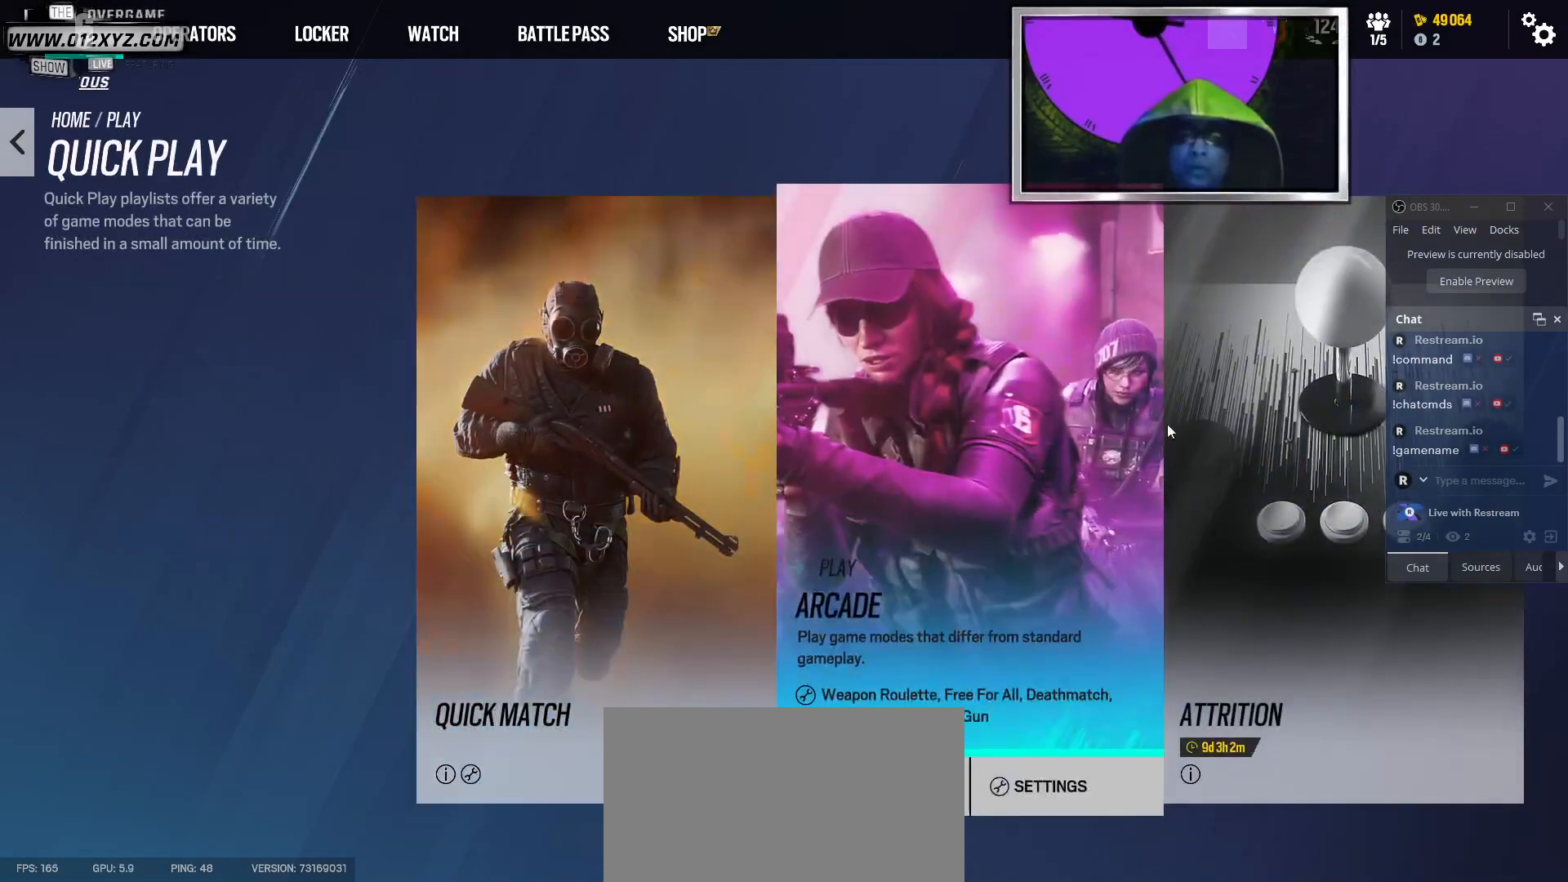
{"keys": [], "mouse": [], "events": []}
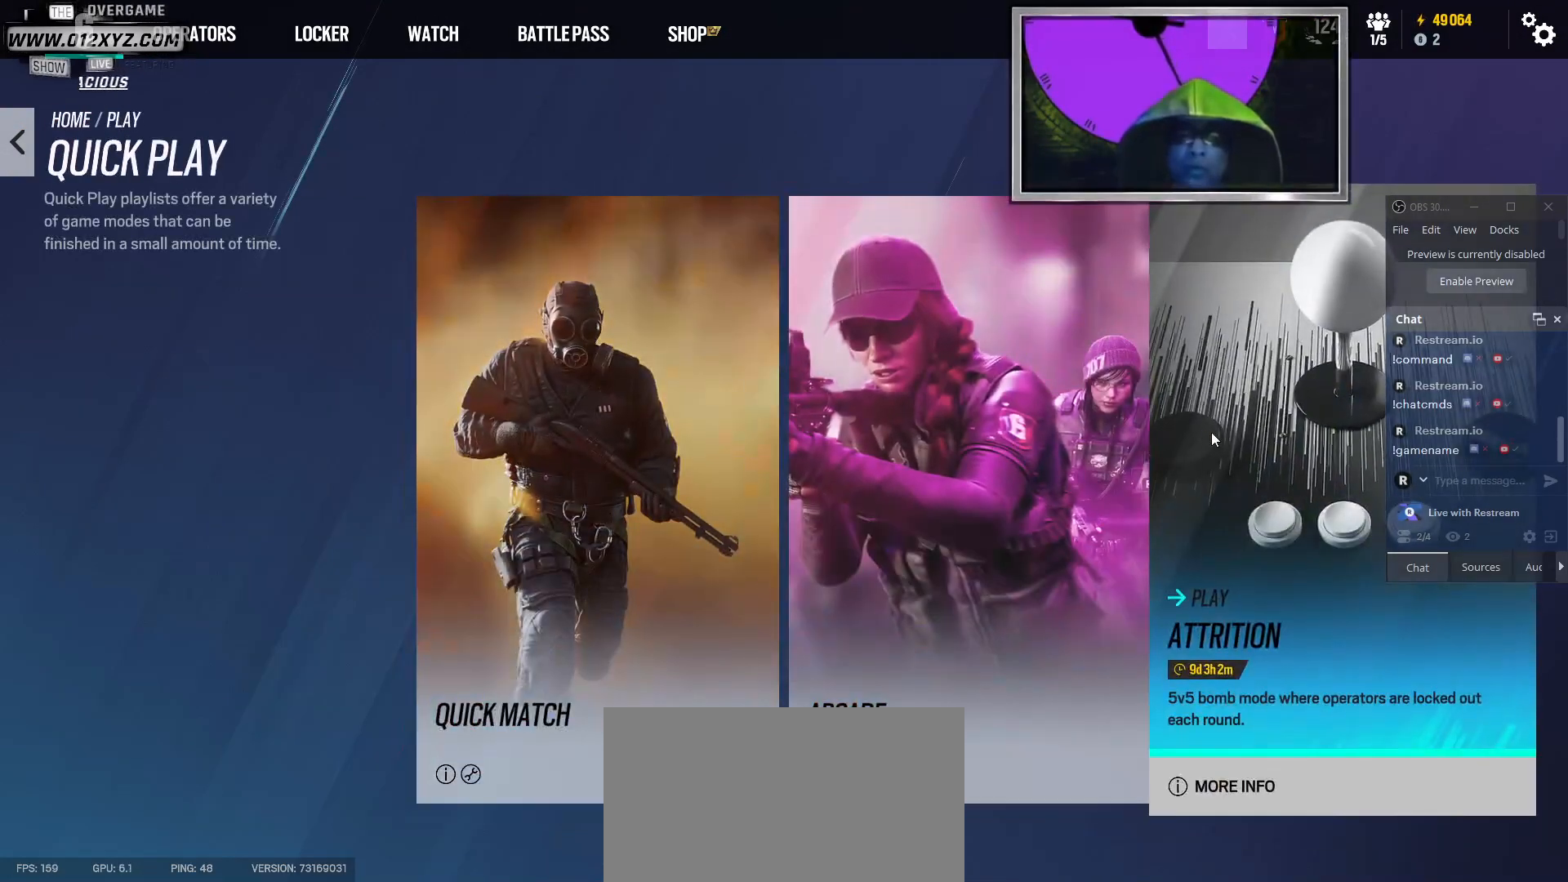
{"keys": [], "mouse": [], "events": []}
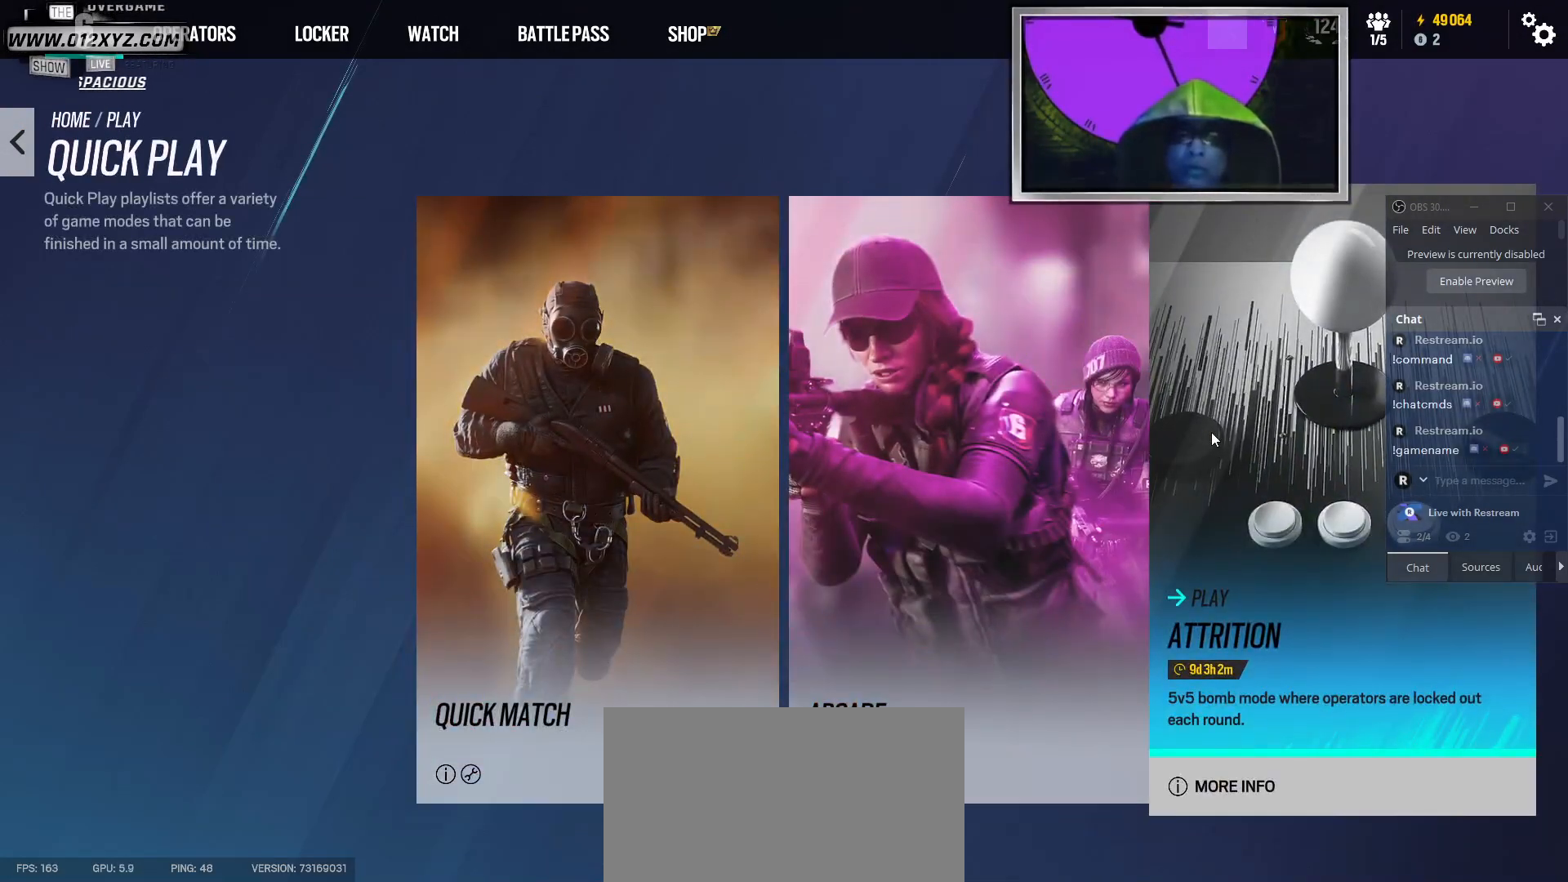
{"keys": [], "mouse": [], "events": []}
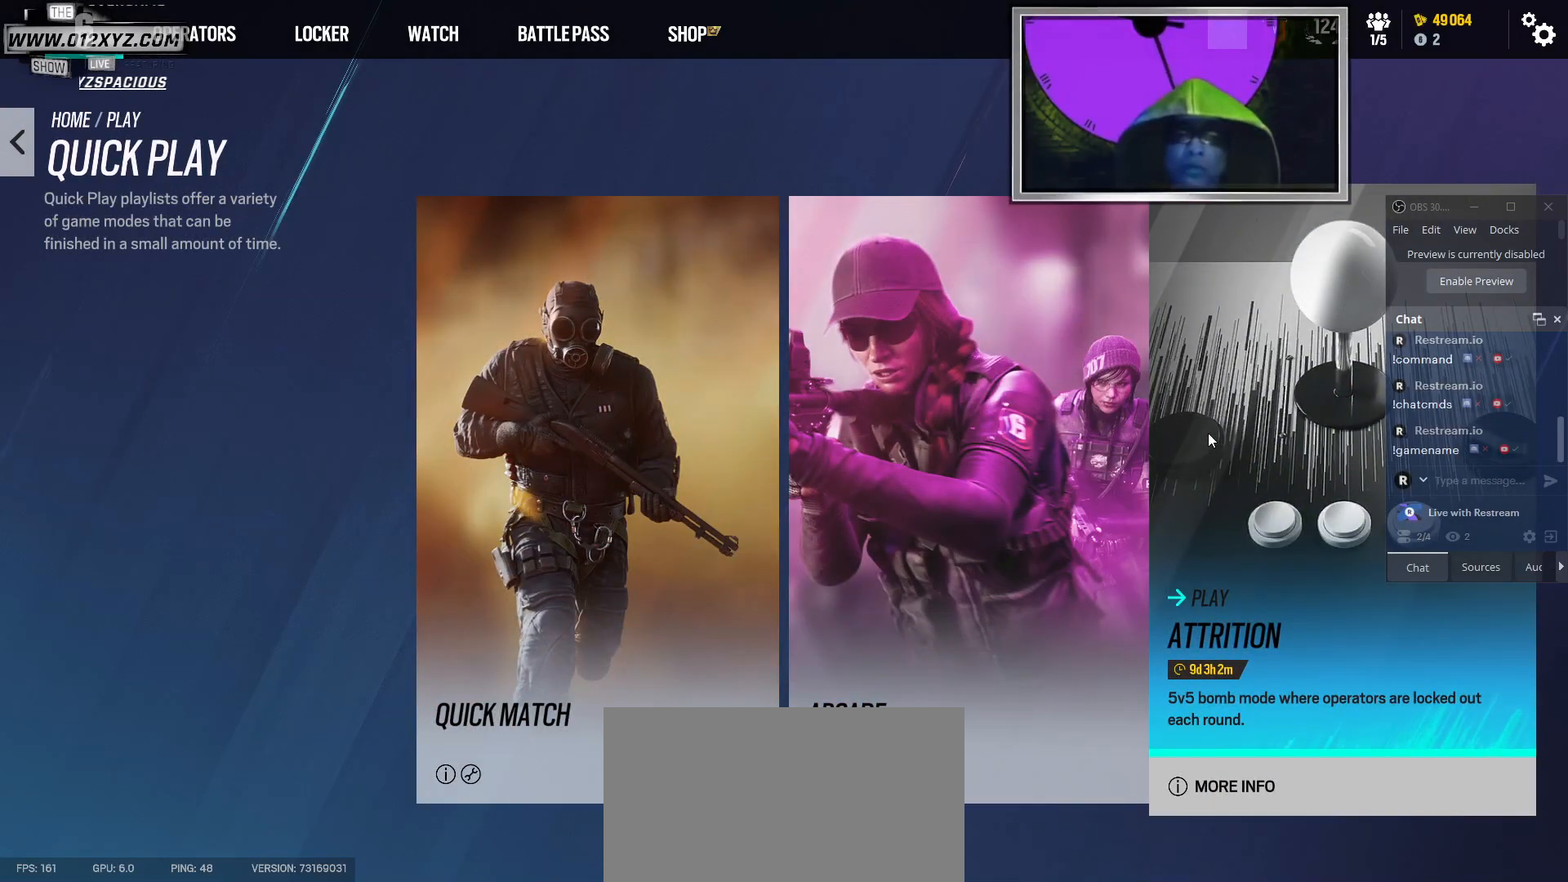
{"keys": [], "mouse": [], "events": []}
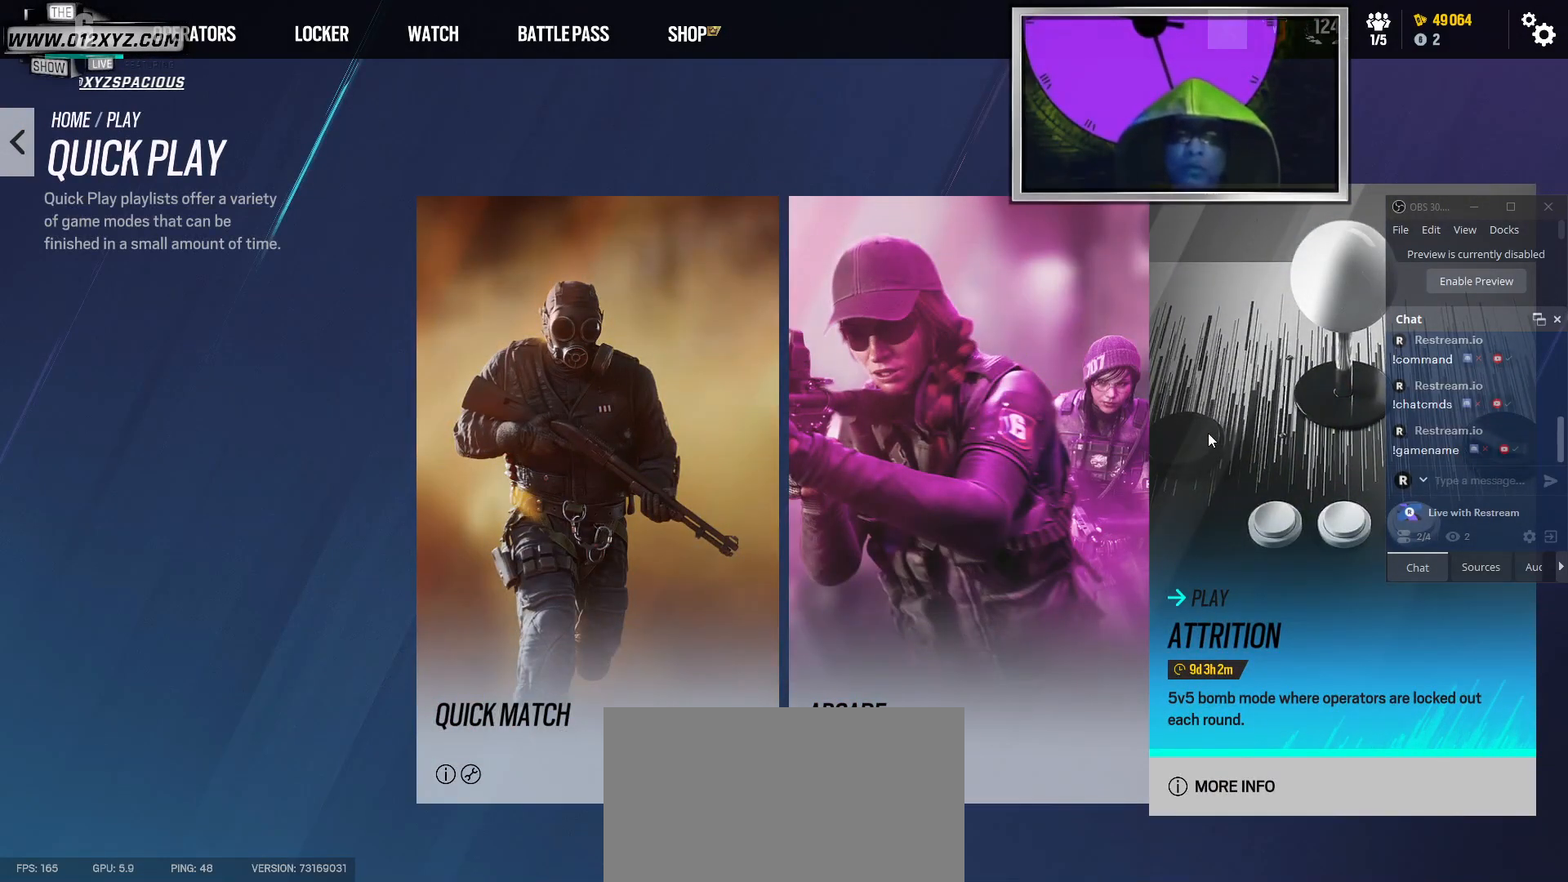
{"keys": [], "mouse": [], "events": []}
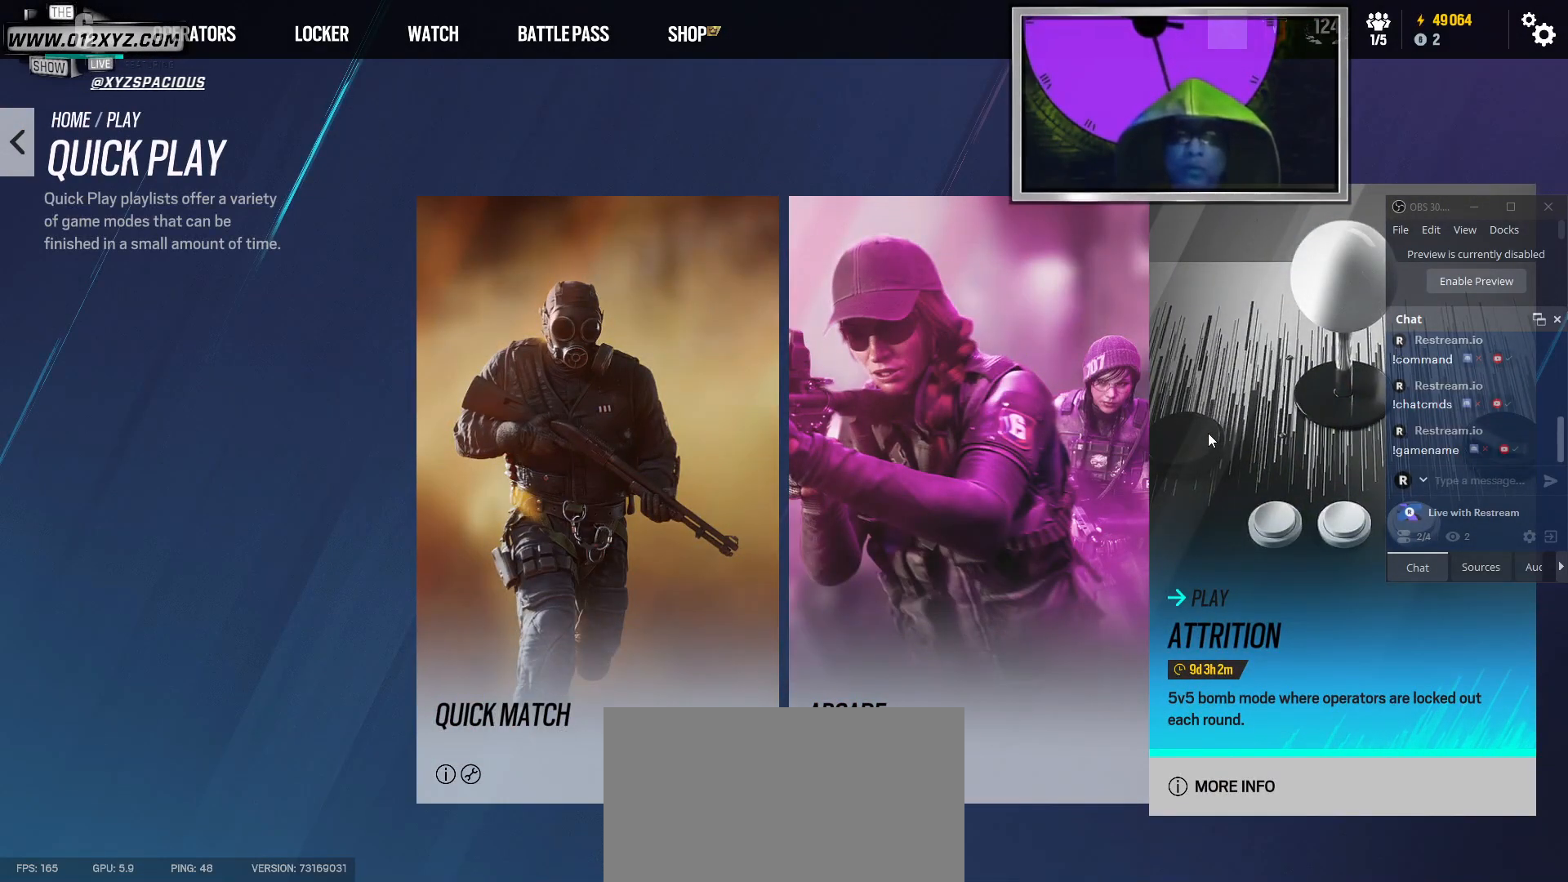
{"keys": [], "mouse": [], "events": []}
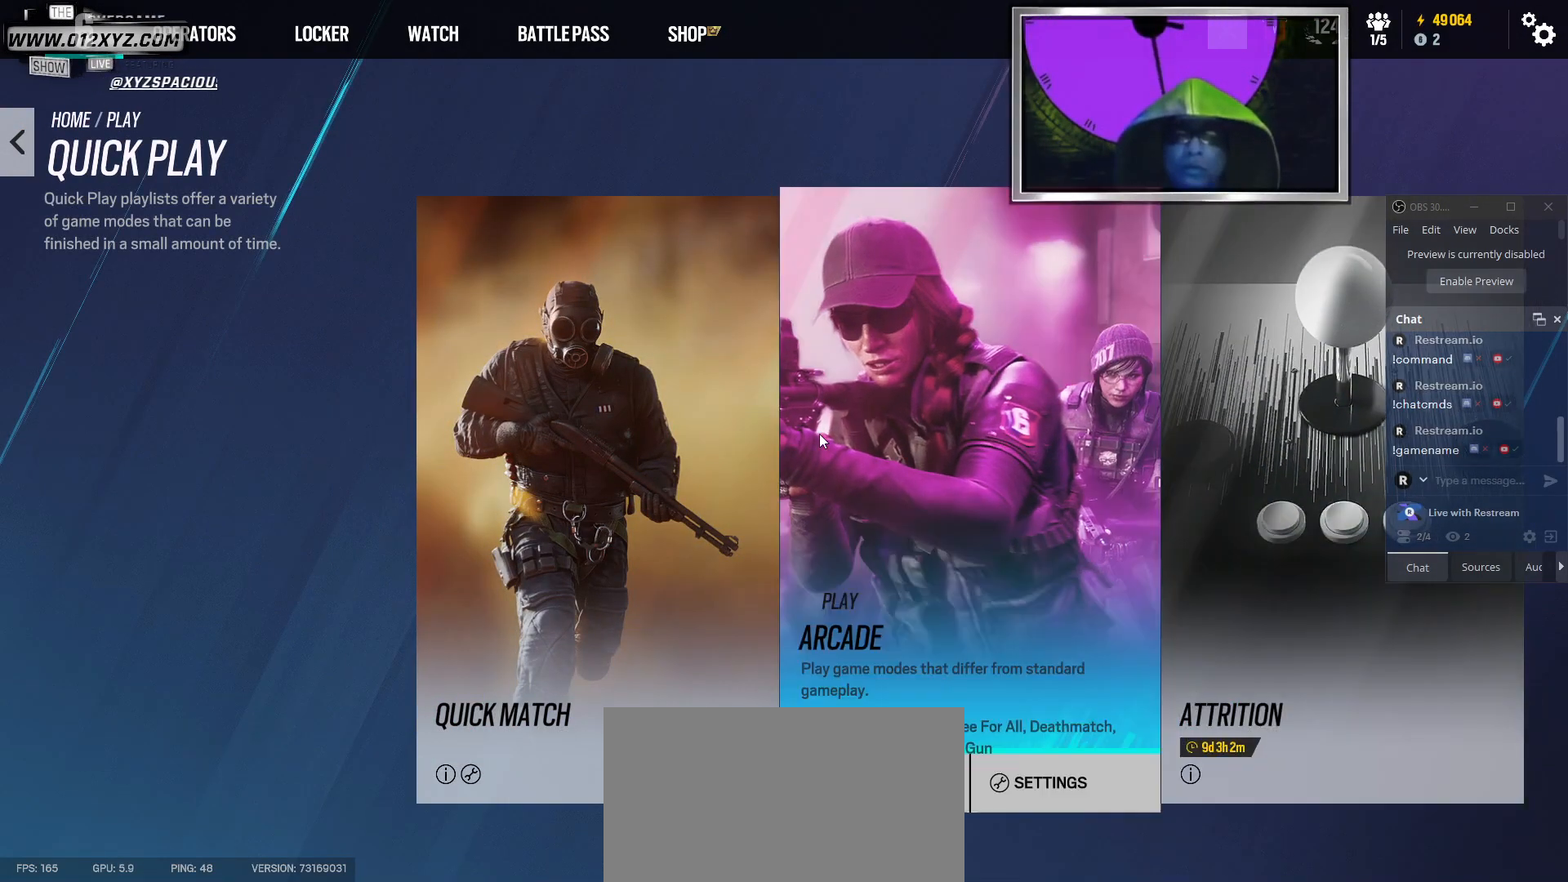
{"keys": [], "mouse": [], "events": []}
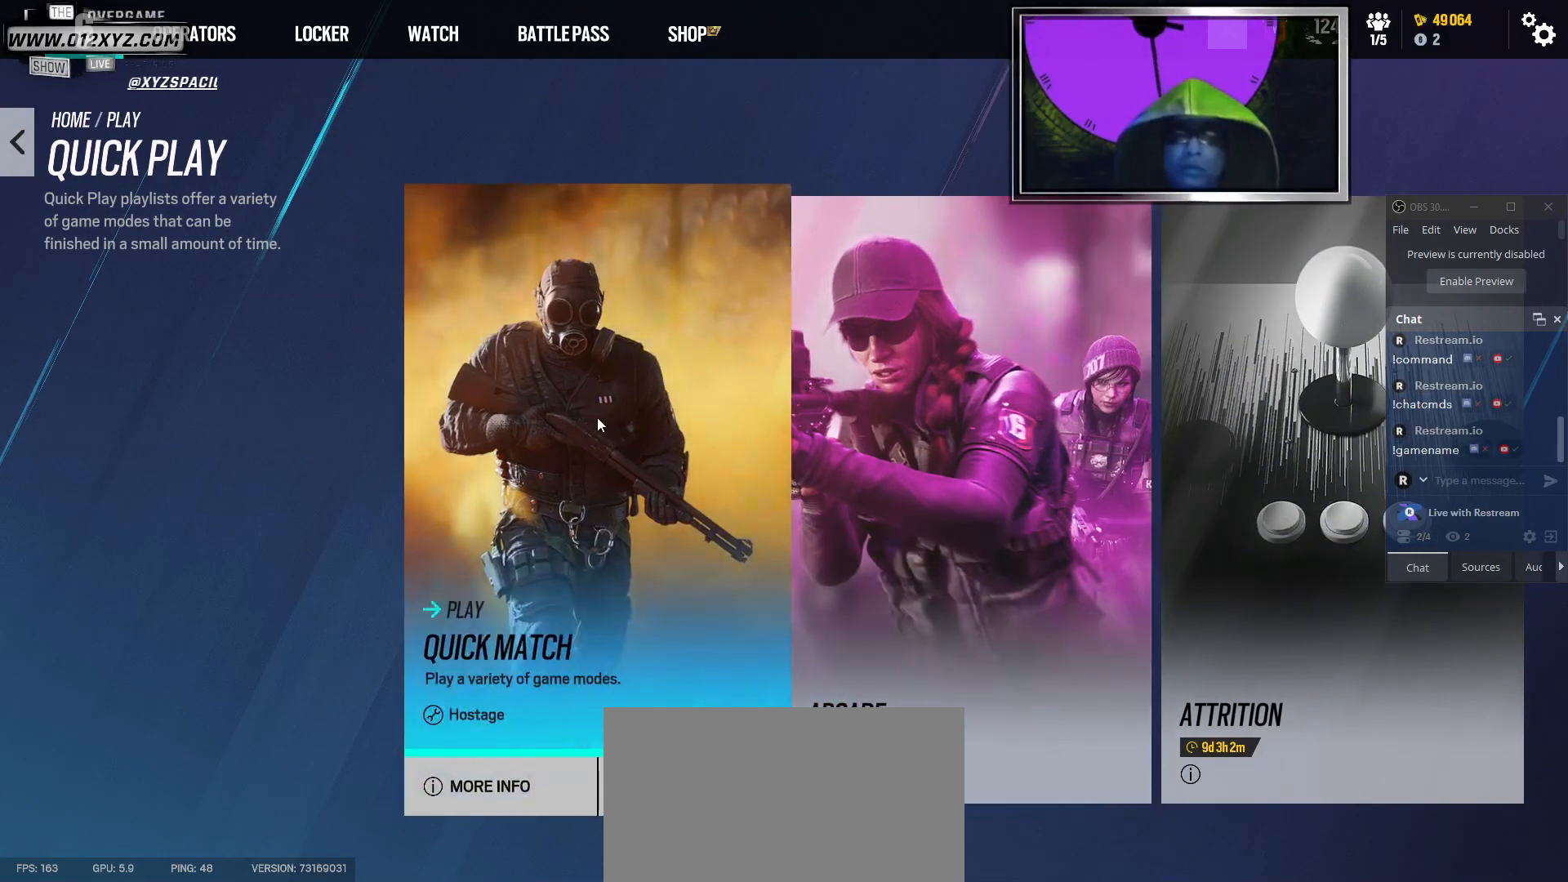
{"keys": [], "mouse": [], "events": [[33, "mouse_left", "down"], [133, "mouse_left", "up"]]}